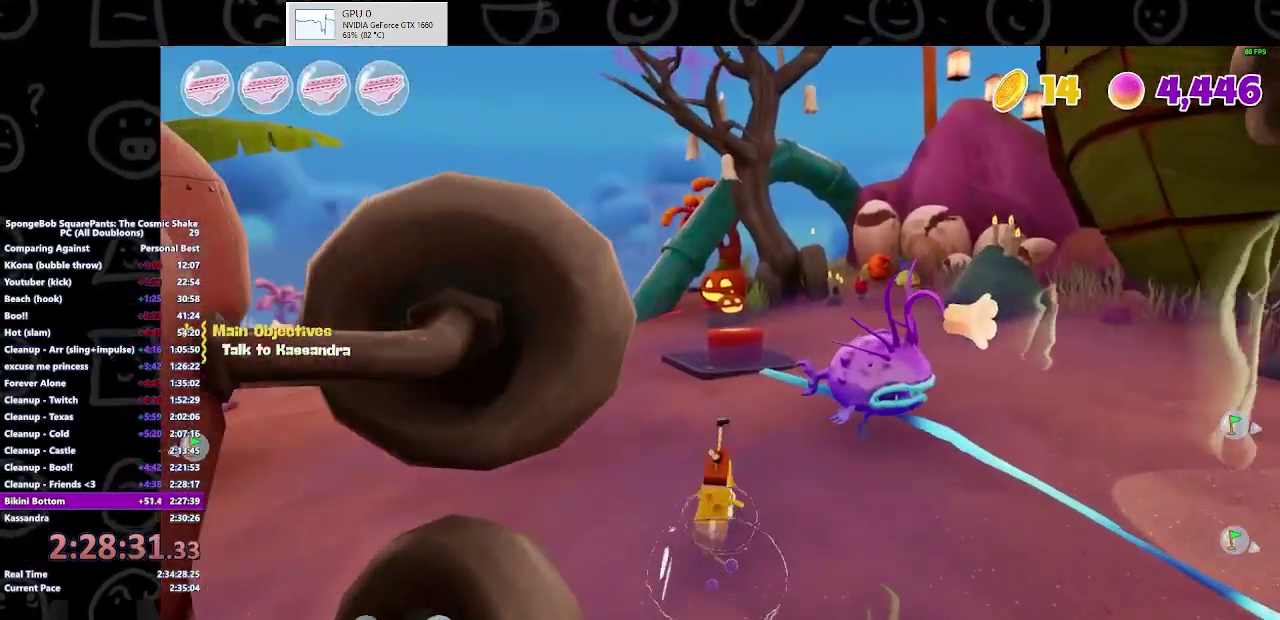
Gameplay with a controller (Xbox layout); each line is a JSON object with the inputs held at the frame after it. "events" lists button and stick changes between this image and that frame as [ms after this image, input, new state], when the widget could be followed in between. Not read: L2 L3 R2 R3.
{"buttons": [], "left_stick": "up", "right_stick": "center", "events": [[233, "X", "down"], [333, "X", "up"]]}
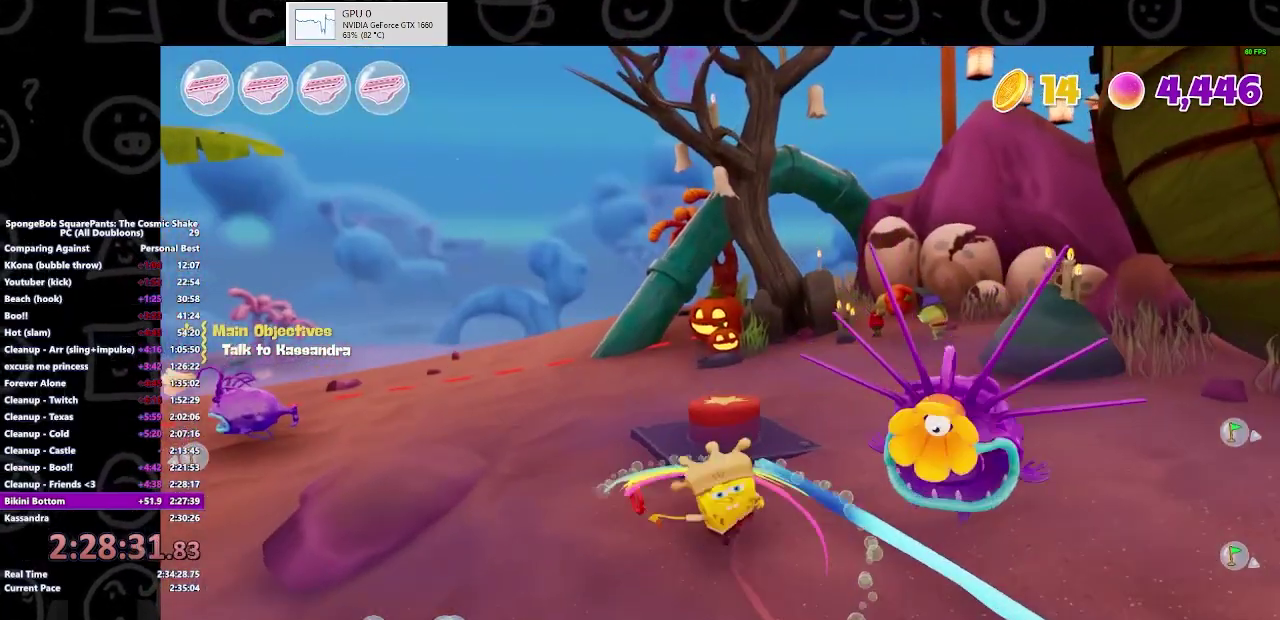
{"buttons": [], "left_stick": "up-left", "right_stick": "center", "events": [[67, "A", "down"], [200, "A", "up"], [400, "left_stick", "up-left"], [433, "A", "down"], [500, "A", "up"]]}
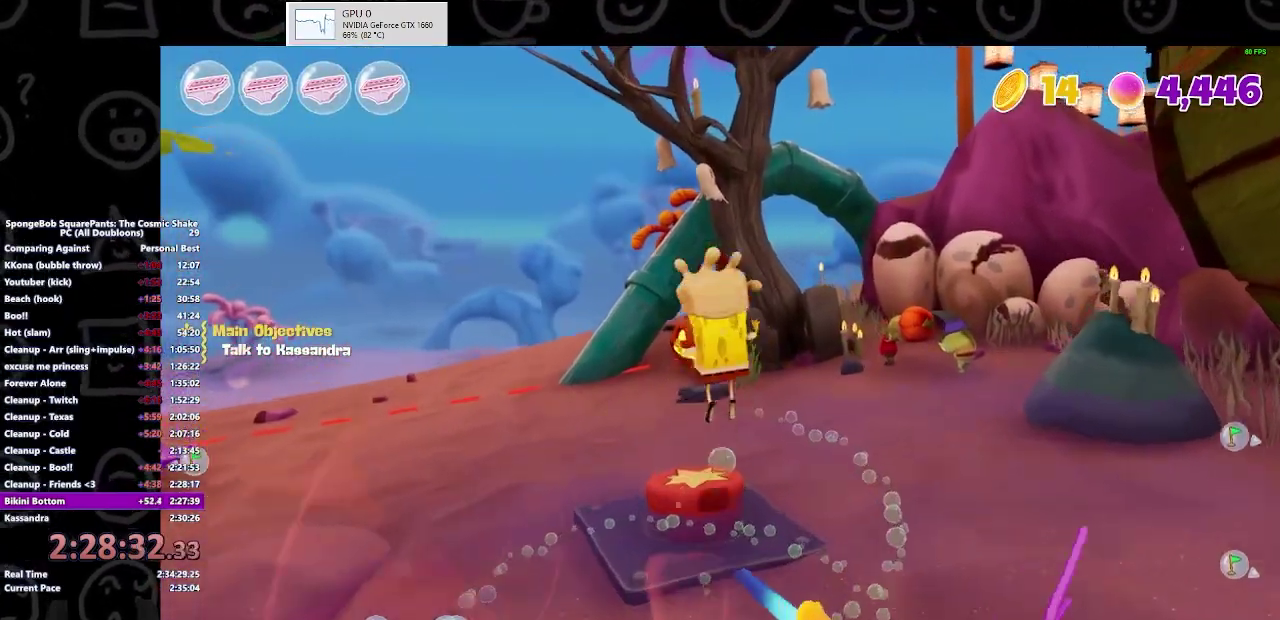
{"buttons": ["A"], "left_stick": "down-right", "right_stick": "center", "events": [[100, "B", "down"], [200, "left_stick", "center"], [233, "B", "up"], [367, "left_stick", "down-right"], [500, "A", "down"]]}
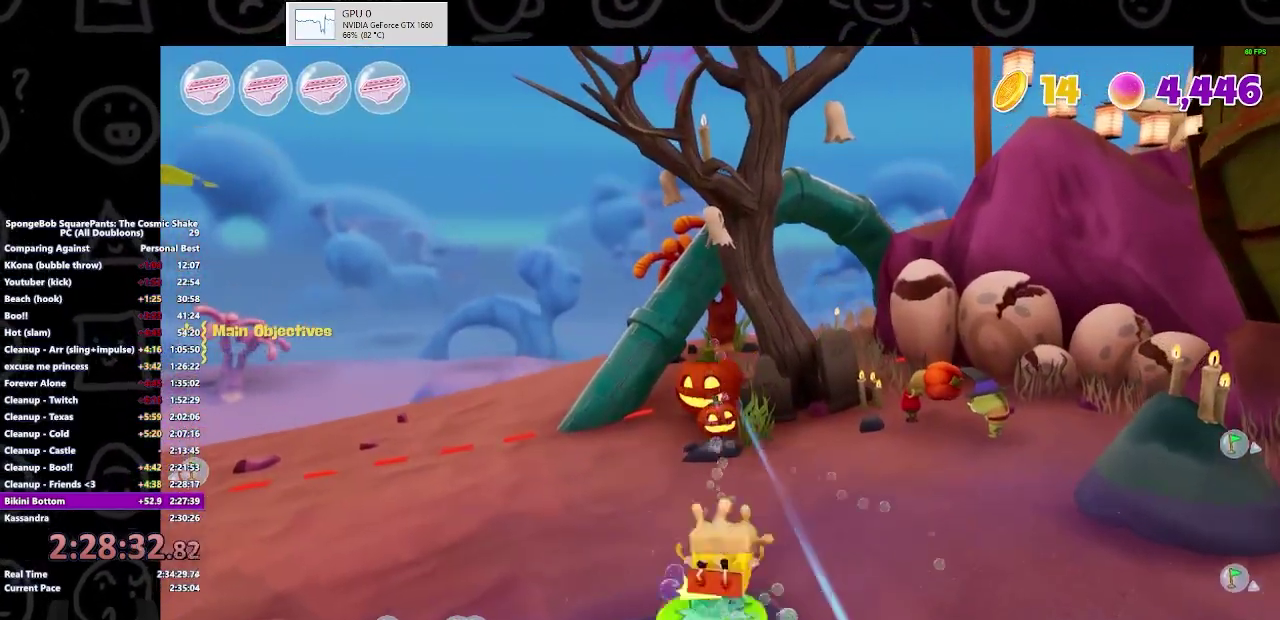
{"buttons": [], "left_stick": "down-right", "right_stick": "center", "events": [[133, "A", "up"], [200, "A", "down"], [333, "A", "up"]]}
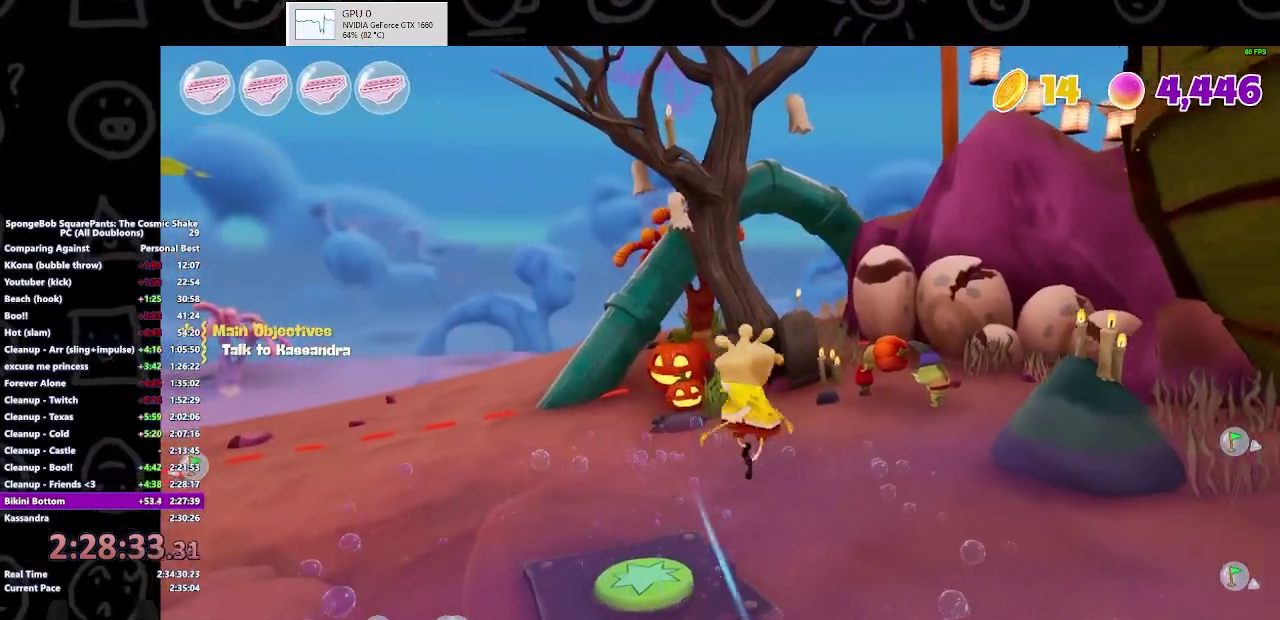
{"buttons": [], "left_stick": "down", "right_stick": "center", "events": [[67, "left_stick", "down"], [133, "A", "down"], [300, "A", "up"]]}
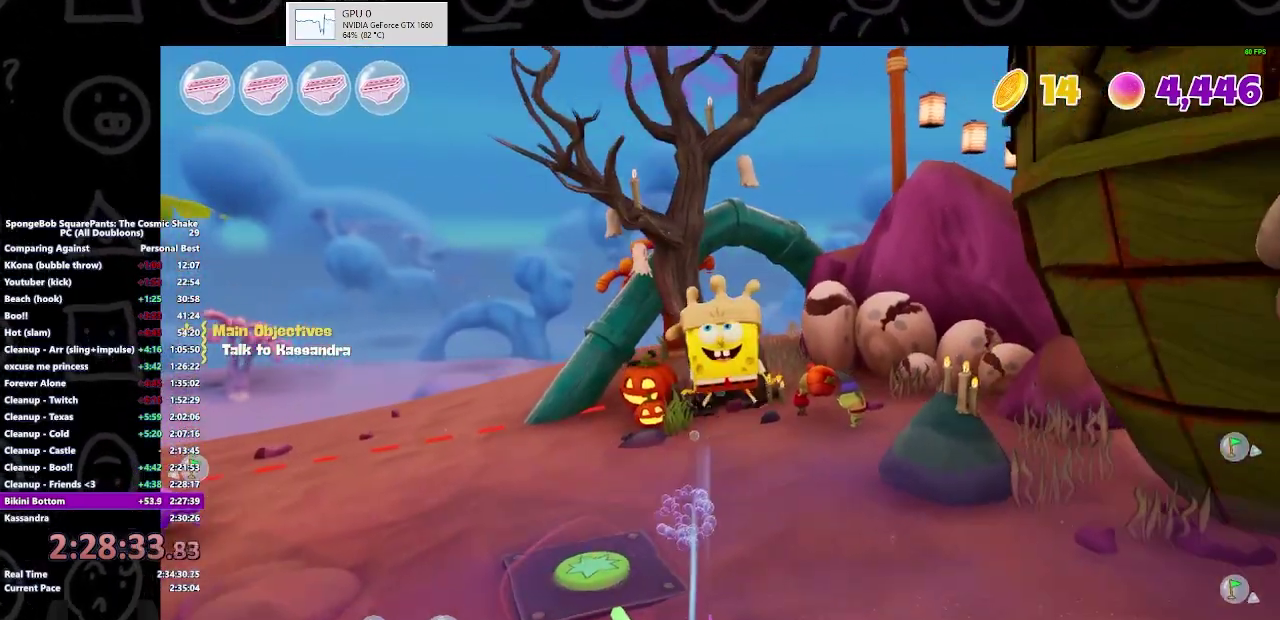
{"buttons": [], "left_stick": "down", "right_stick": "center", "events": [[200, "X", "down"], [333, "X", "up"]]}
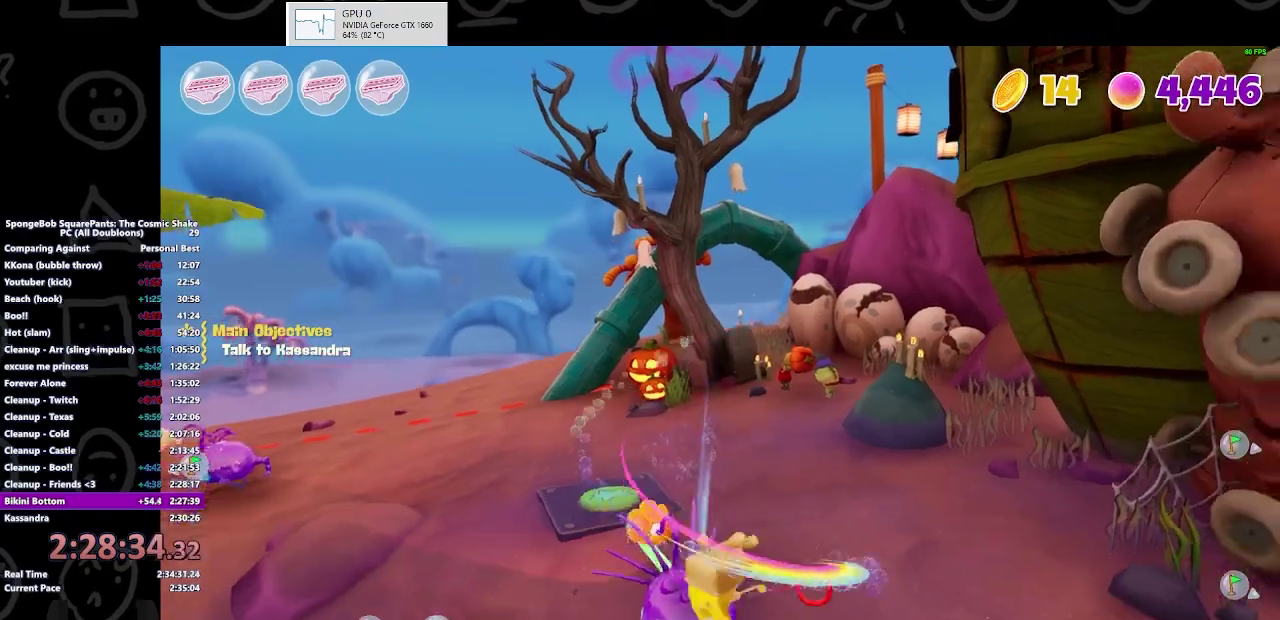
{"buttons": [], "left_stick": "up-right", "right_stick": "right", "events": [[133, "left_stick", "down-right"], [133, "right_stick", "right"], [267, "left_stick", "right"], [433, "left_stick", "up-right"]]}
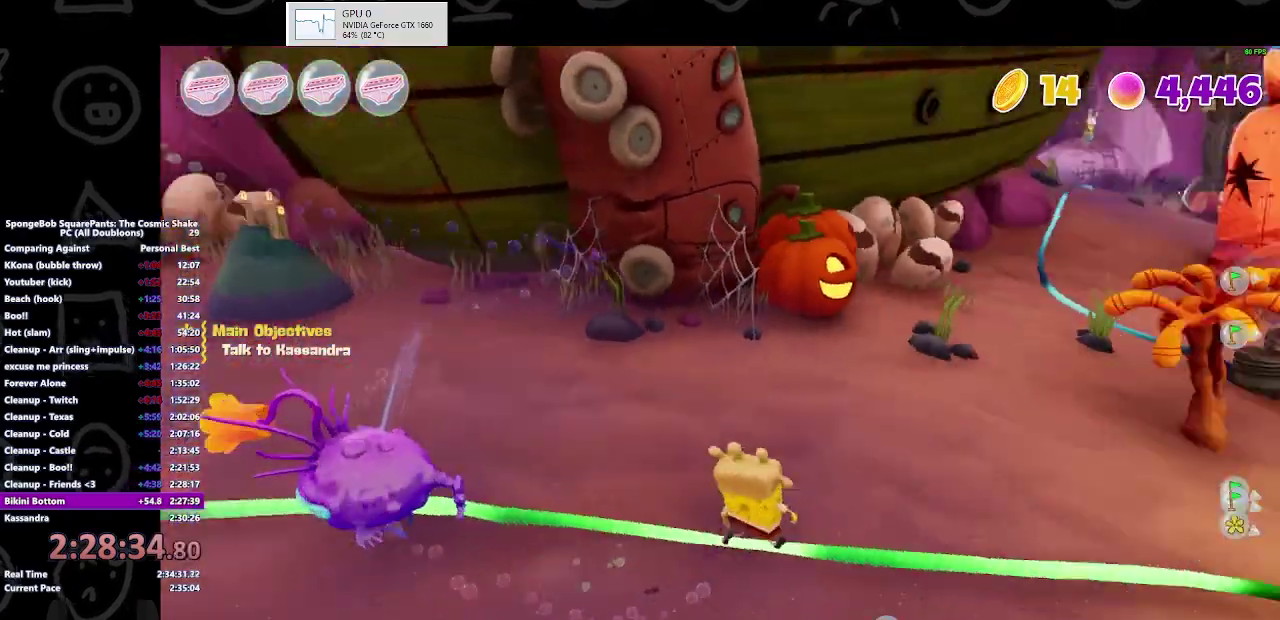
{"buttons": ["B"], "left_stick": "up", "right_stick": "center", "events": [[333, "right_stick", "center"], [367, "B", "down"], [400, "left_stick", "up"]]}
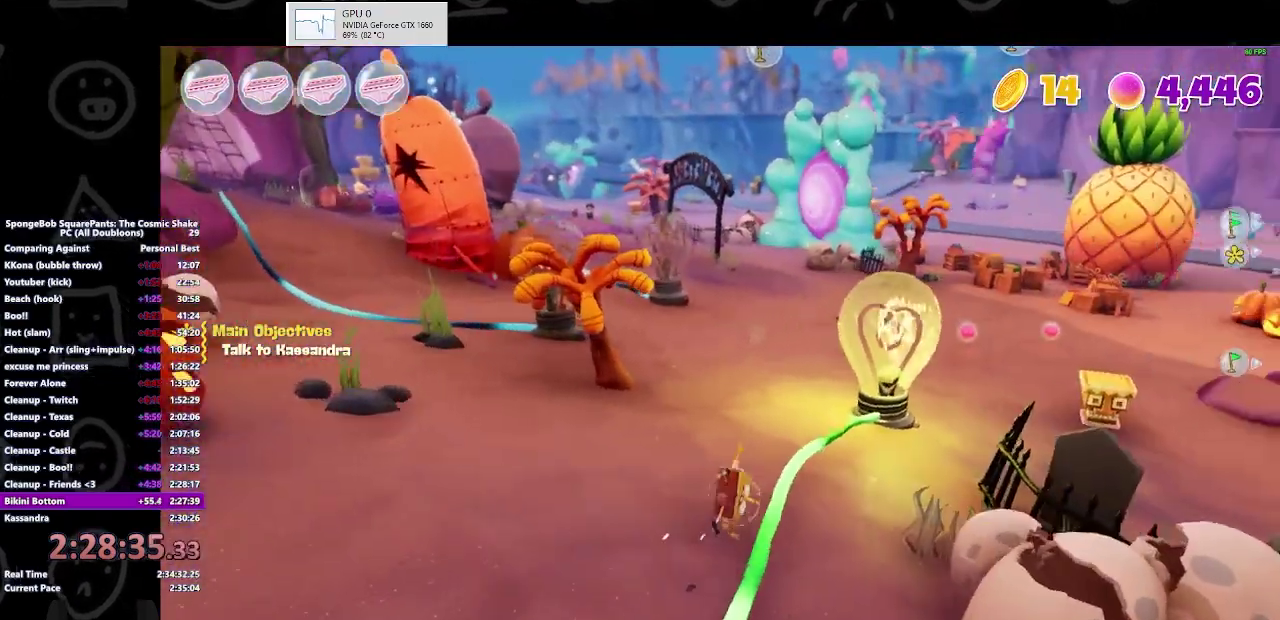
{"buttons": [], "left_stick": "up-left", "right_stick": "center", "events": [[33, "B", "up"], [133, "left_stick", "up-left"], [300, "A", "down"], [400, "A", "up"]]}
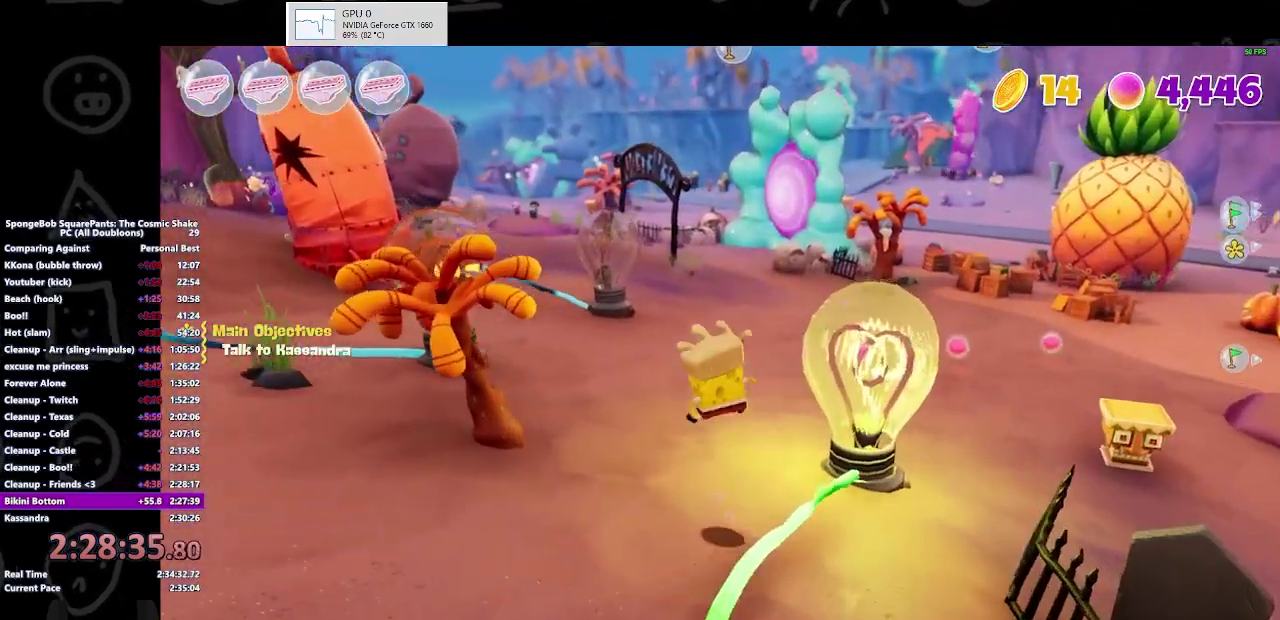
{"buttons": [], "left_stick": "up-left", "right_stick": "center", "events": [[67, "right_stick", "left"], [200, "right_stick", "center"]]}
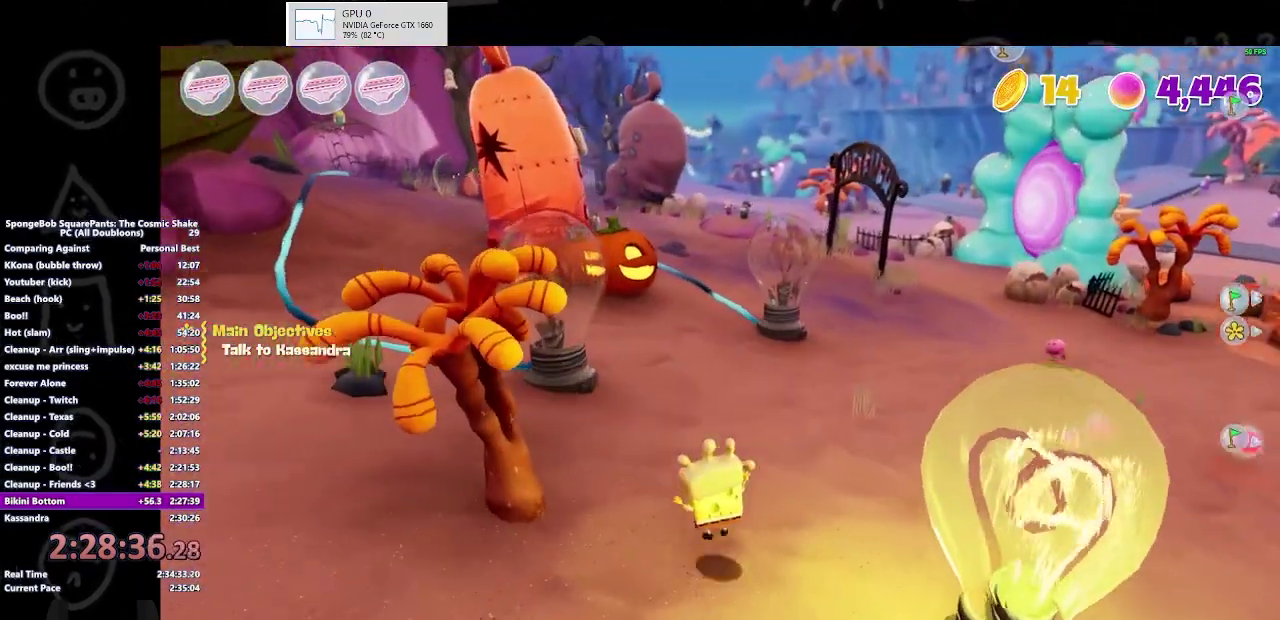
{"buttons": [], "left_stick": "up", "right_stick": "center", "events": [[200, "B", "down"], [367, "B", "up"], [500, "left_stick", "up"]]}
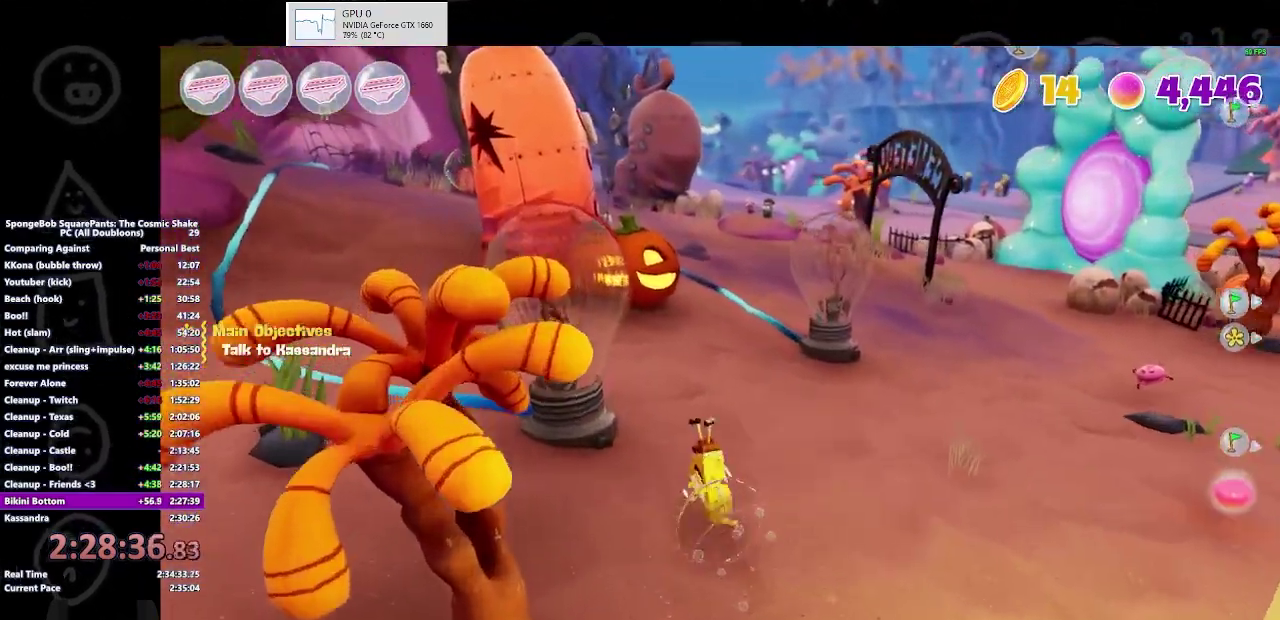
{"buttons": [], "left_stick": "up", "right_stick": "center", "events": [[167, "A", "down"], [367, "A", "up"]]}
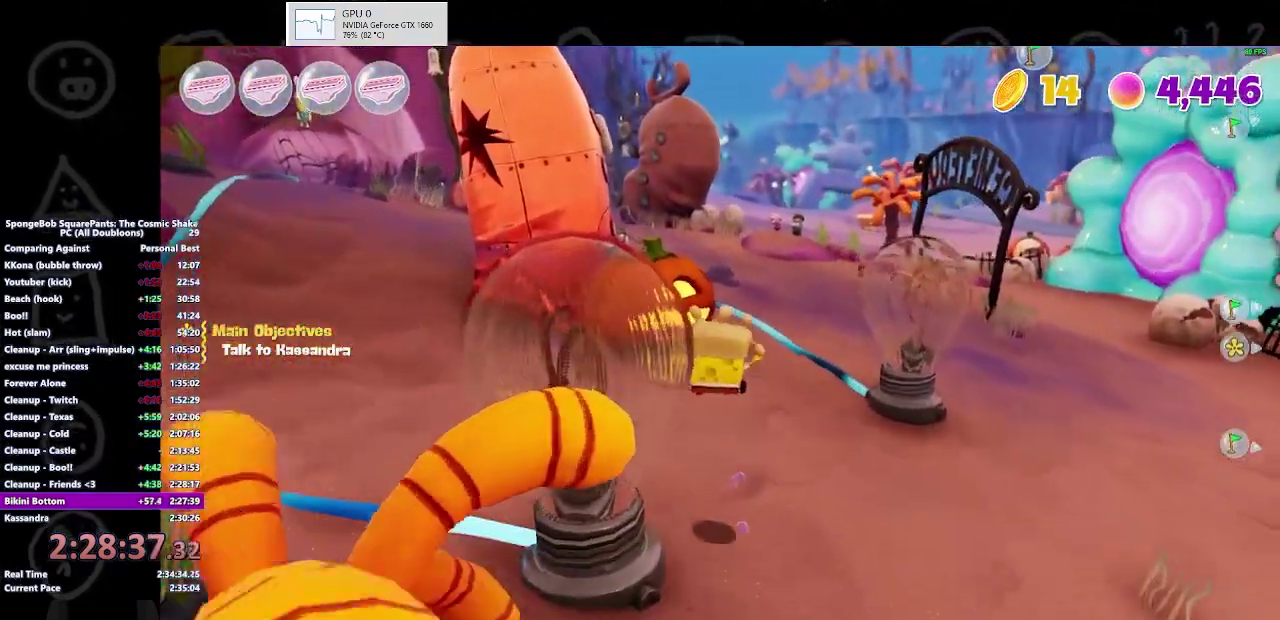
{"buttons": ["B"], "left_stick": "up", "right_stick": "center", "events": [[500, "B", "down"]]}
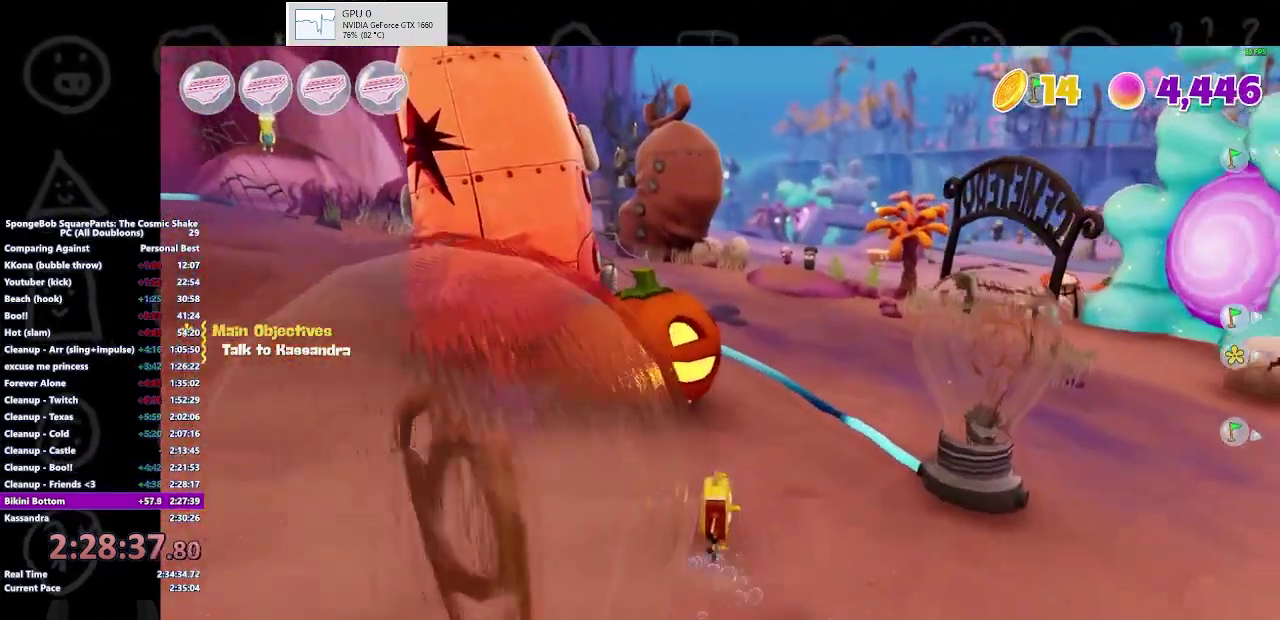
{"buttons": ["A"], "left_stick": "up", "right_stick": "center", "events": [[200, "B", "up"], [467, "A", "down"]]}
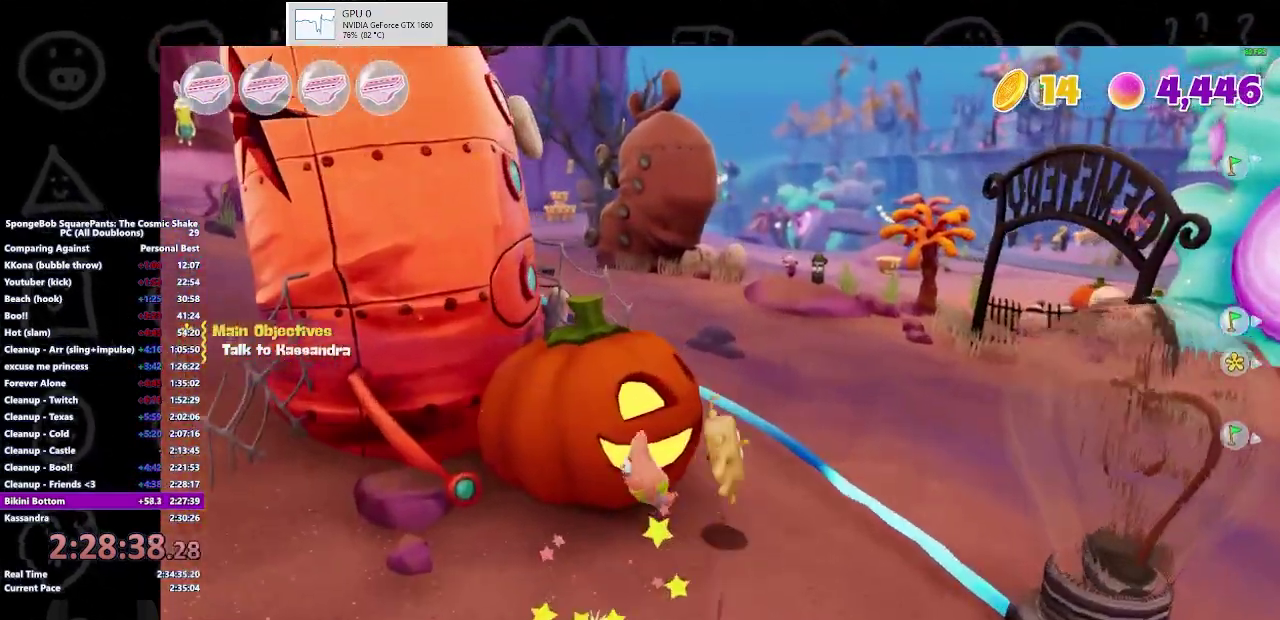
{"buttons": [], "left_stick": "up", "right_stick": "center", "events": [[133, "A", "up"]]}
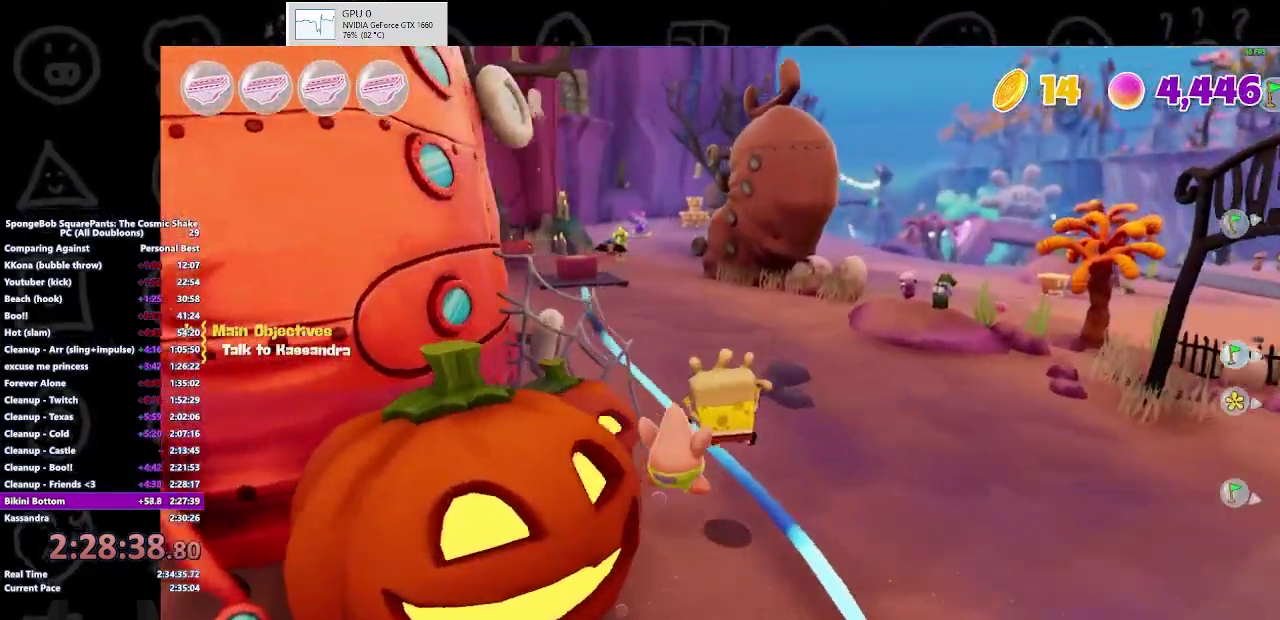
{"buttons": [], "left_stick": "up-left", "right_stick": "center", "events": [[233, "B", "down"], [267, "left_stick", "up-left"], [400, "B", "up"]]}
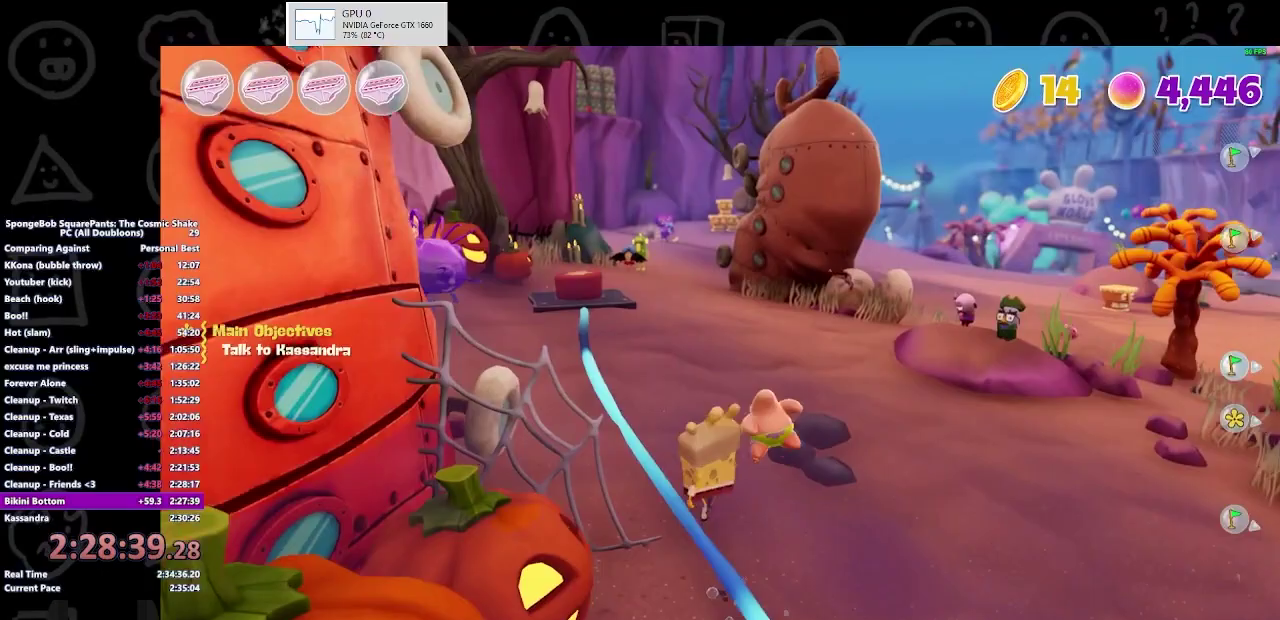
{"buttons": [], "left_stick": "up-left", "right_stick": "center", "events": [[100, "B", "down"], [233, "B", "up"]]}
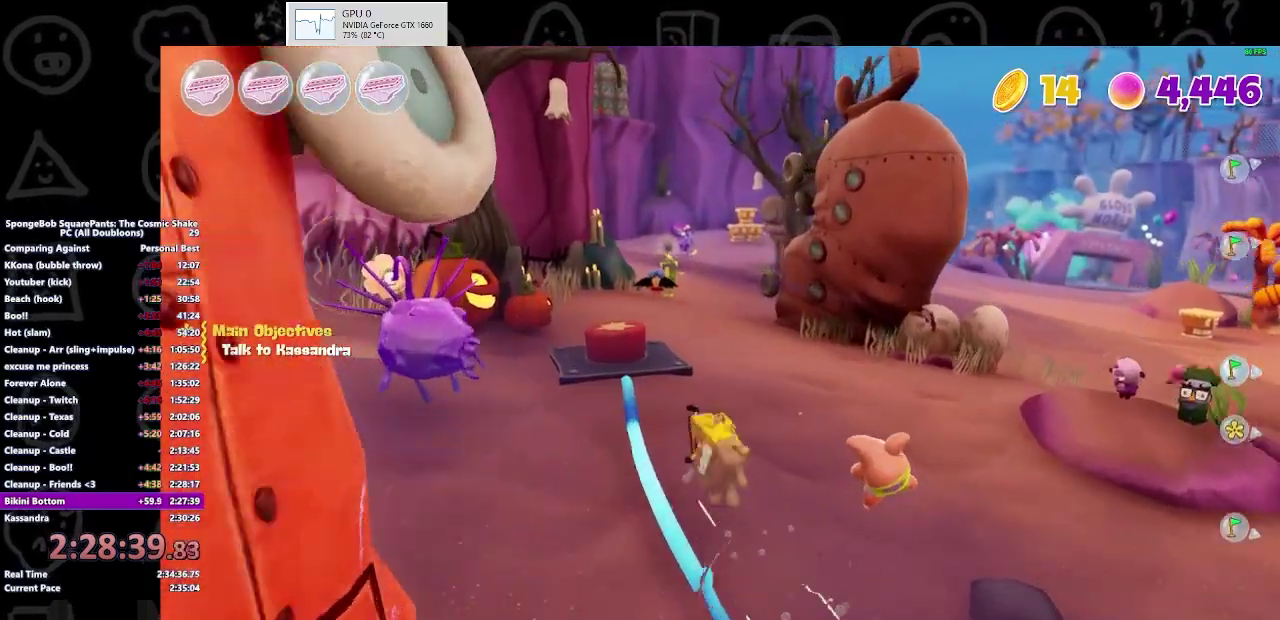
{"buttons": [], "left_stick": "up", "right_stick": "center", "events": [[233, "X", "down"], [367, "X", "up"], [433, "left_stick", "up"]]}
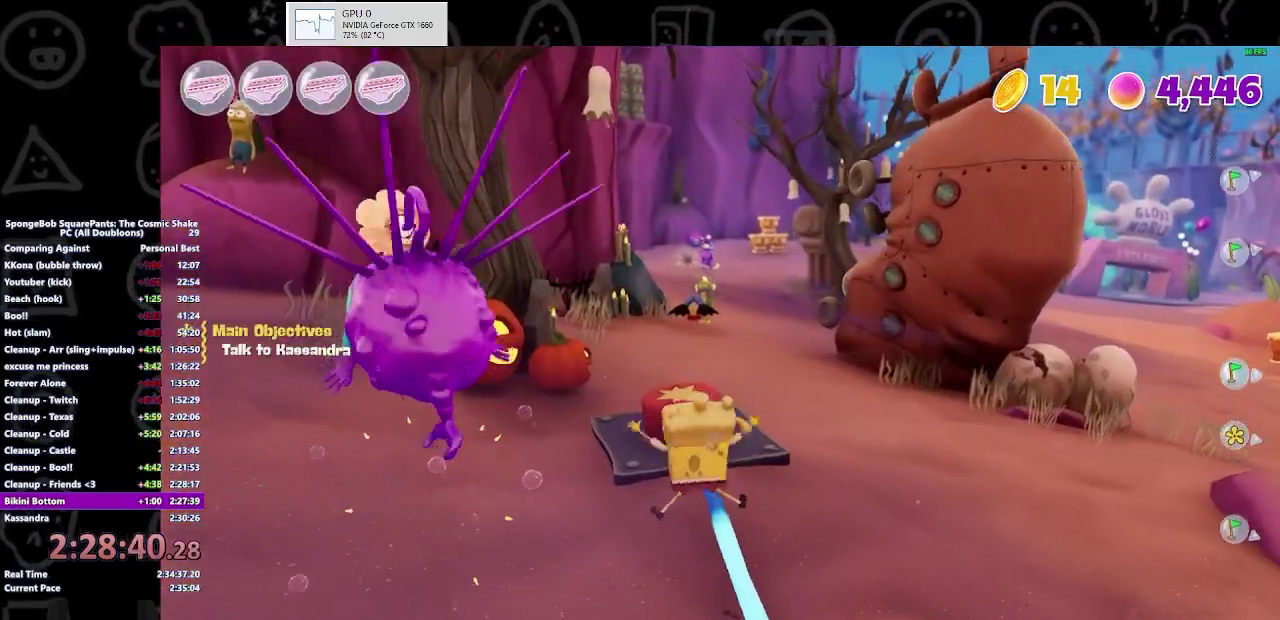
{"buttons": ["B"], "left_stick": "up", "right_stick": "center", "events": [[33, "A", "down"], [167, "A", "up"], [467, "B", "down"]]}
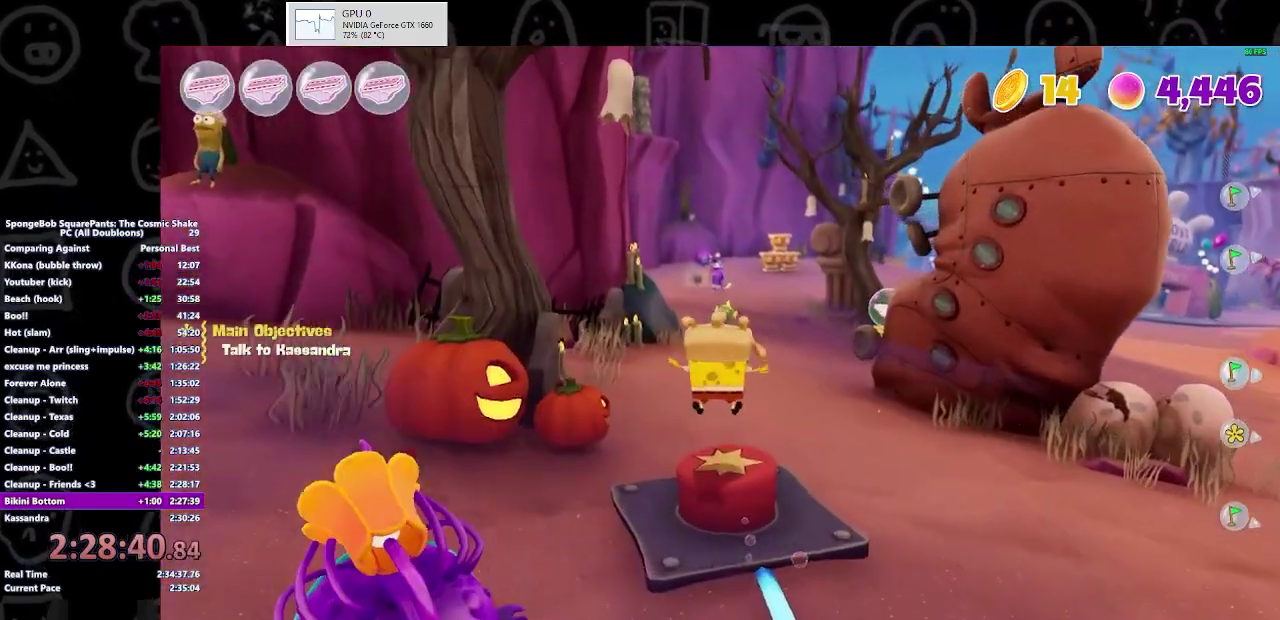
{"buttons": [], "left_stick": "down-left", "right_stick": "left", "events": [[33, "left_stick", "up-left"], [67, "B", "up"], [100, "left_stick", "left"], [200, "left_stick", "down-left"], [233, "A", "down"], [400, "A", "up"], [500, "right_stick", "left"]]}
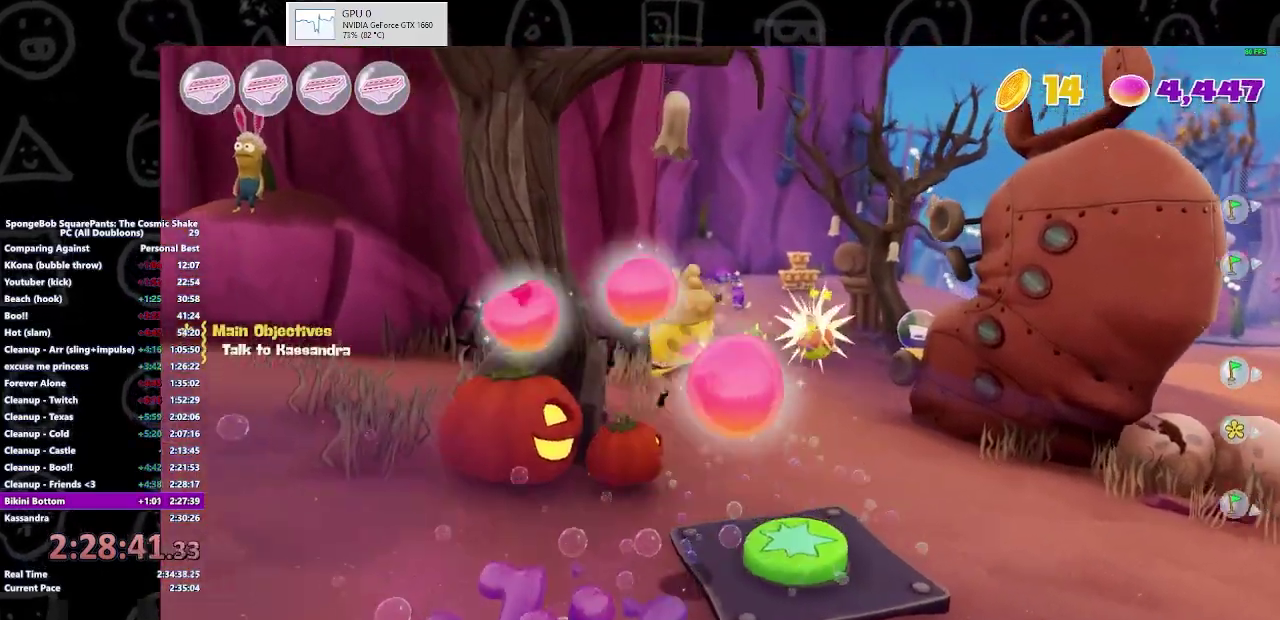
{"buttons": [], "left_stick": "up-left", "right_stick": "center", "events": [[133, "left_stick", "left"], [333, "left_stick", "up-left"], [500, "right_stick", "center"]]}
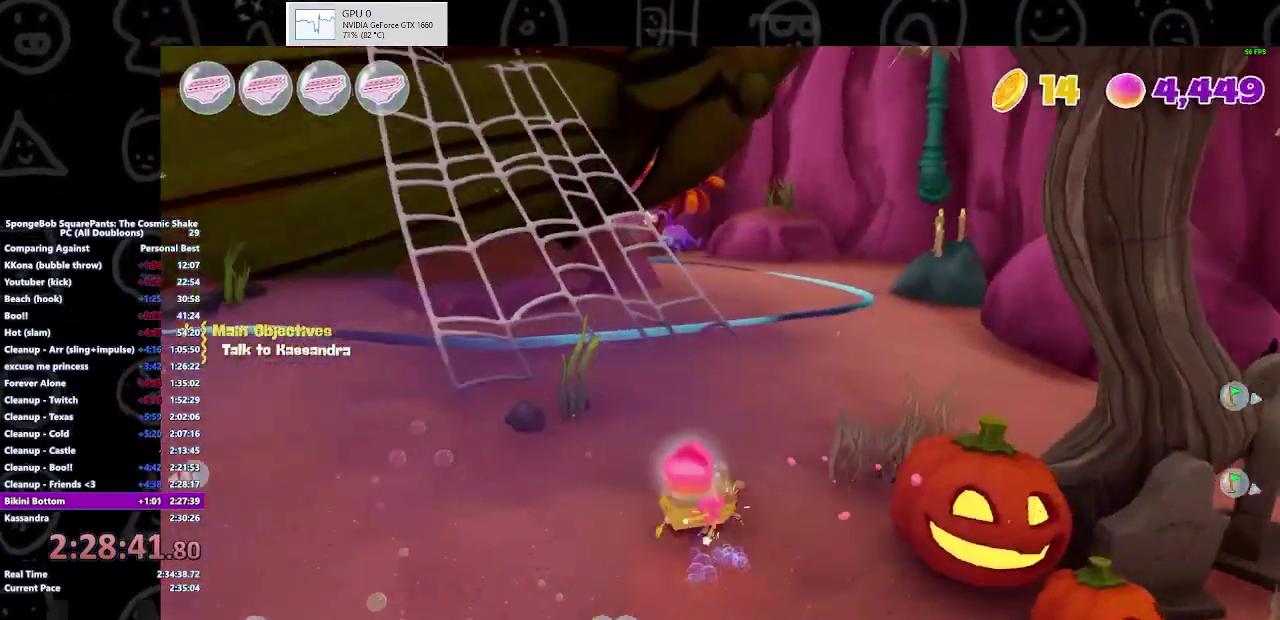
{"buttons": ["A"], "left_stick": "right", "right_stick": "center", "events": [[33, "left_stick", "up"], [100, "B", "down"], [200, "B", "up"], [267, "left_stick", "up-right"], [400, "A", "down"], [400, "left_stick", "right"]]}
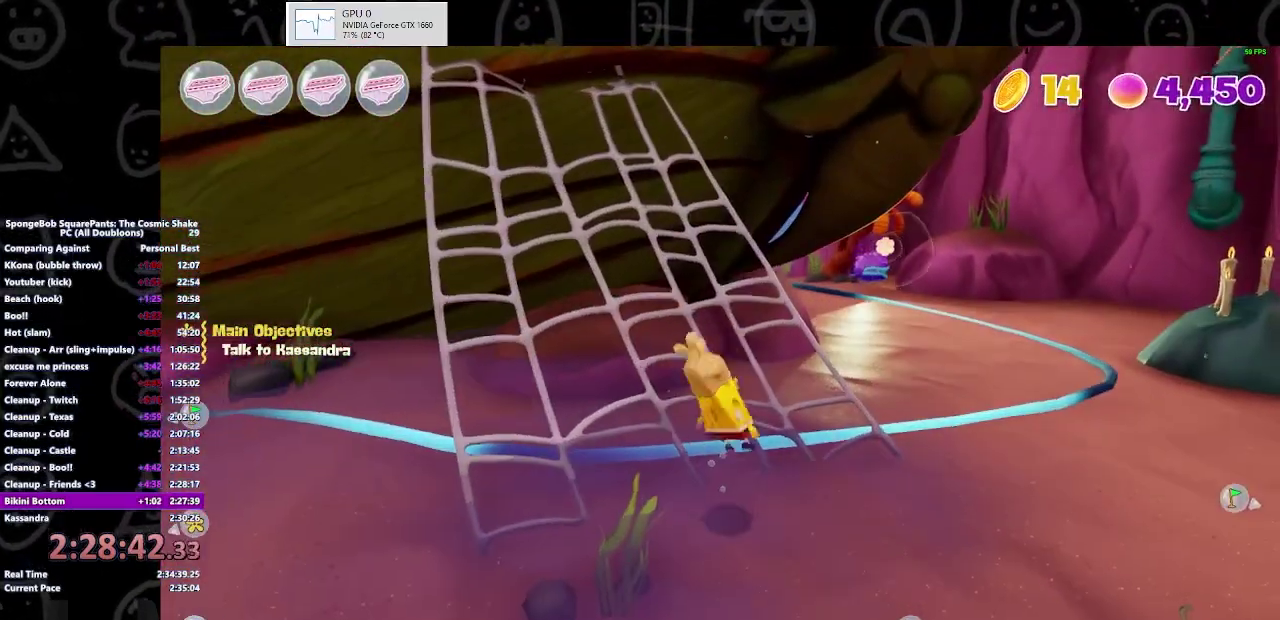
{"buttons": [], "left_stick": "up", "right_stick": "center", "events": [[33, "A", "up"], [167, "A", "down"], [200, "left_stick", "up-right"], [267, "A", "up"], [500, "left_stick", "up"]]}
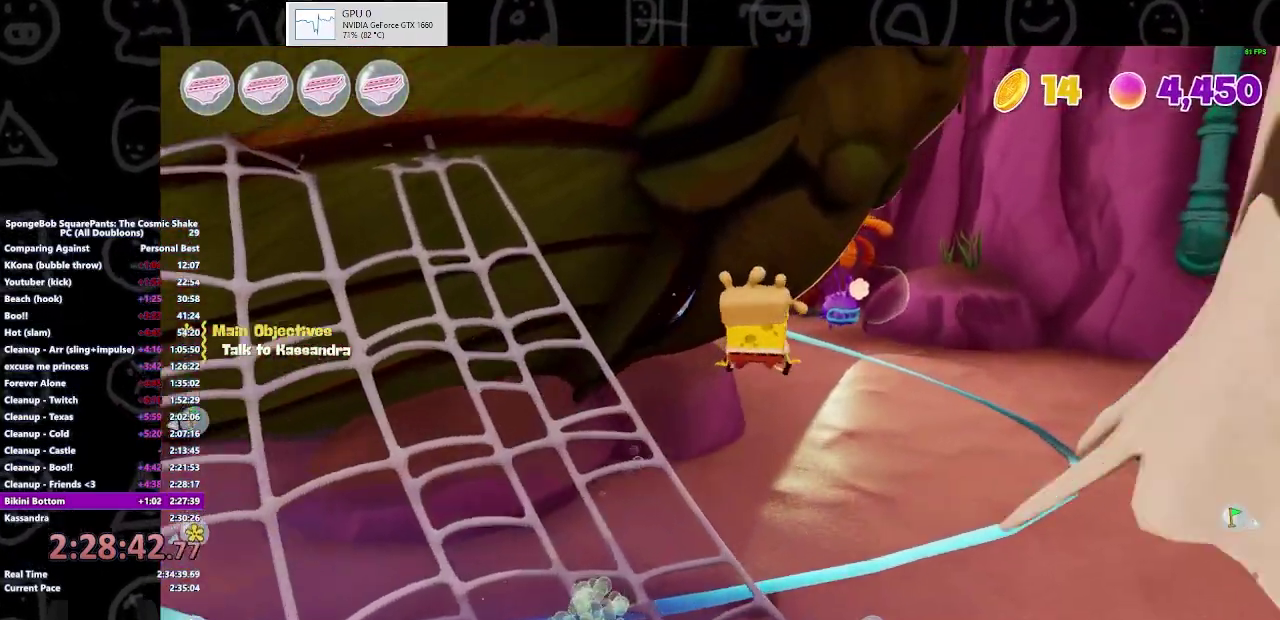
{"buttons": ["B"], "left_stick": "up", "right_stick": "center", "events": [[500, "B", "down"]]}
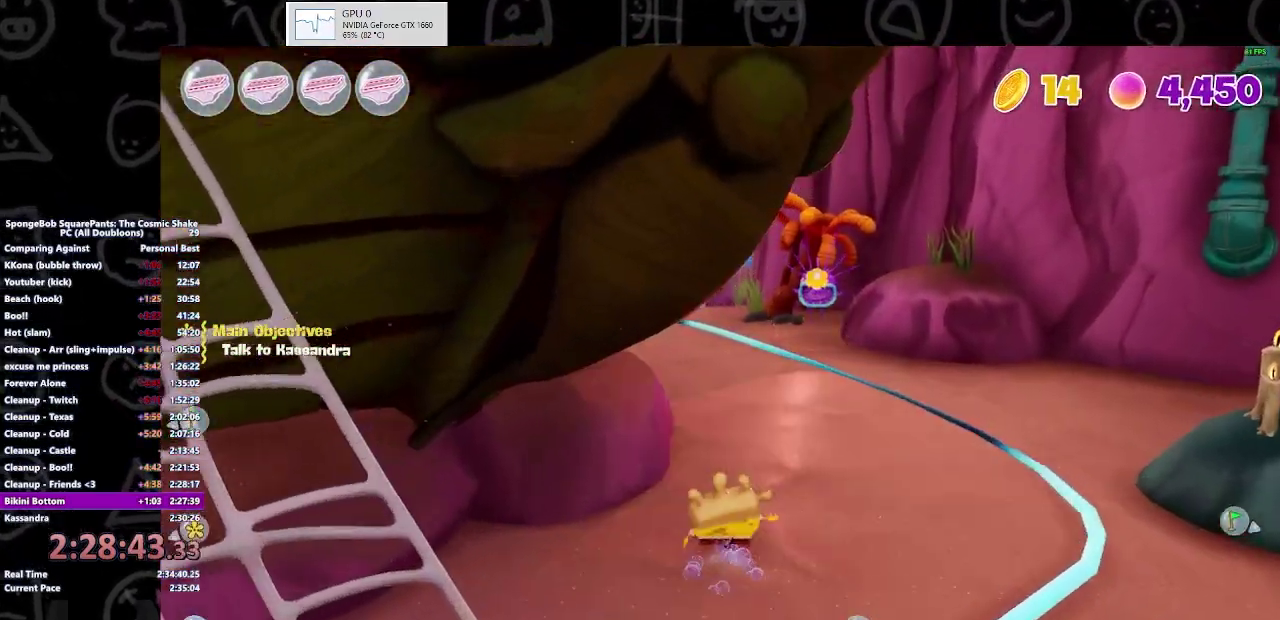
{"buttons": [], "left_stick": "up-left", "right_stick": "center", "events": [[200, "B", "up"], [333, "left_stick", "up-left"]]}
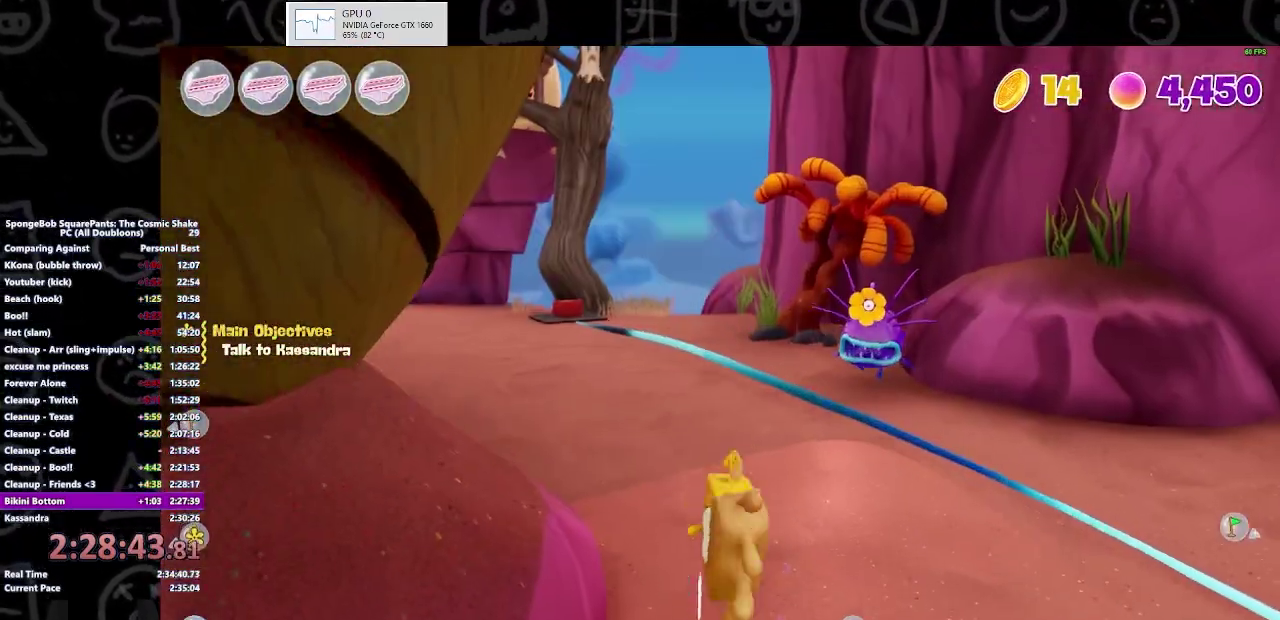
{"buttons": ["A"], "left_stick": "up-left", "right_stick": "center", "events": [[67, "A", "down"], [167, "A", "up"], [400, "A", "down"]]}
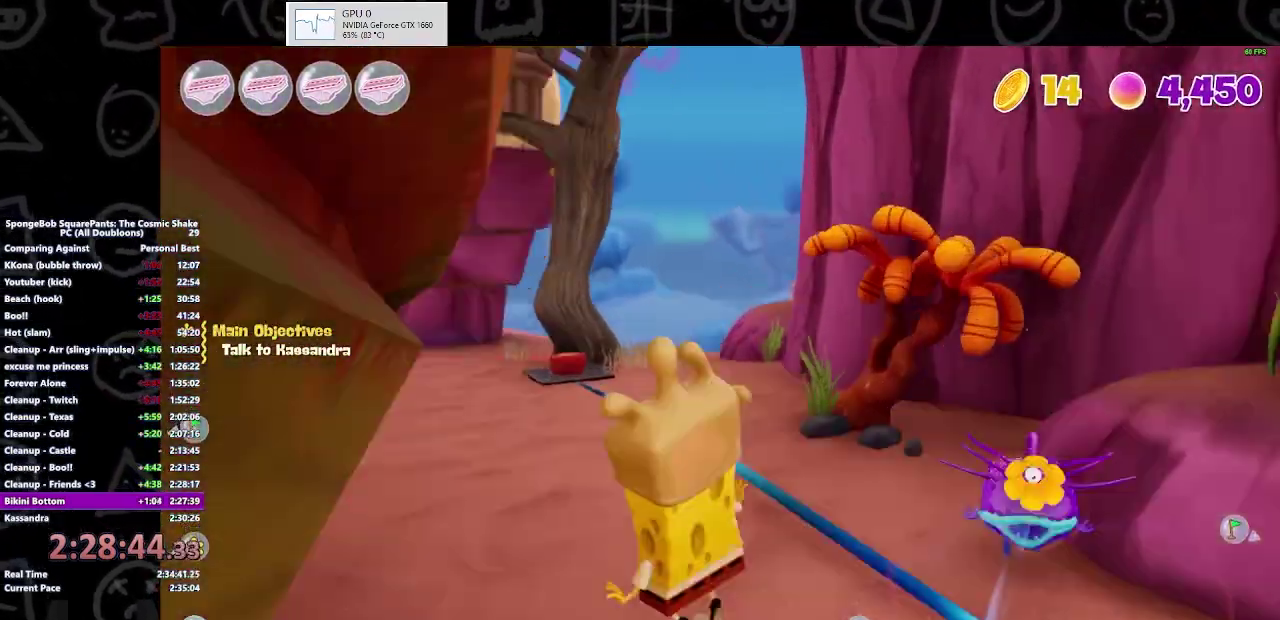
{"buttons": [], "left_stick": "up-left", "right_stick": "center", "events": [[100, "A", "up"]]}